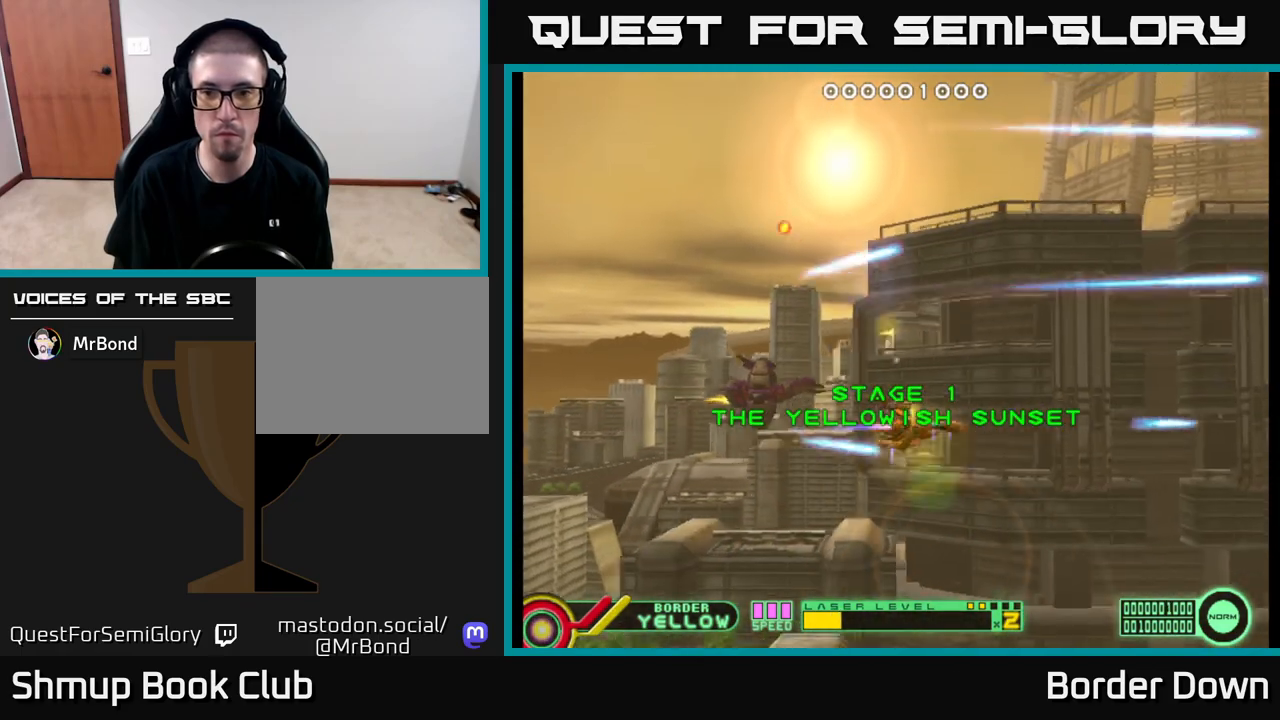
Gameplay with a controller (Xbox layout); each line is a JSON object with the inputs held at the frame after it. "events" lists button and stick changes between this image and that frame as [ms after this image, input, new state], when the widget could be followed in between.
{"buttons": ["A", "DPAD_LEFT"], "left_stick": "center", "right_stick": "center", "events": [[17, "A", "down"], [50, "A", "up"], [150, "A", "down"], [217, "A", "up"], [300, "A", "down"], [367, "A", "up"], [450, "DPAD_LEFT", "down"], [467, "A", "down"], [500, "DPAD_UP", "up"]]}
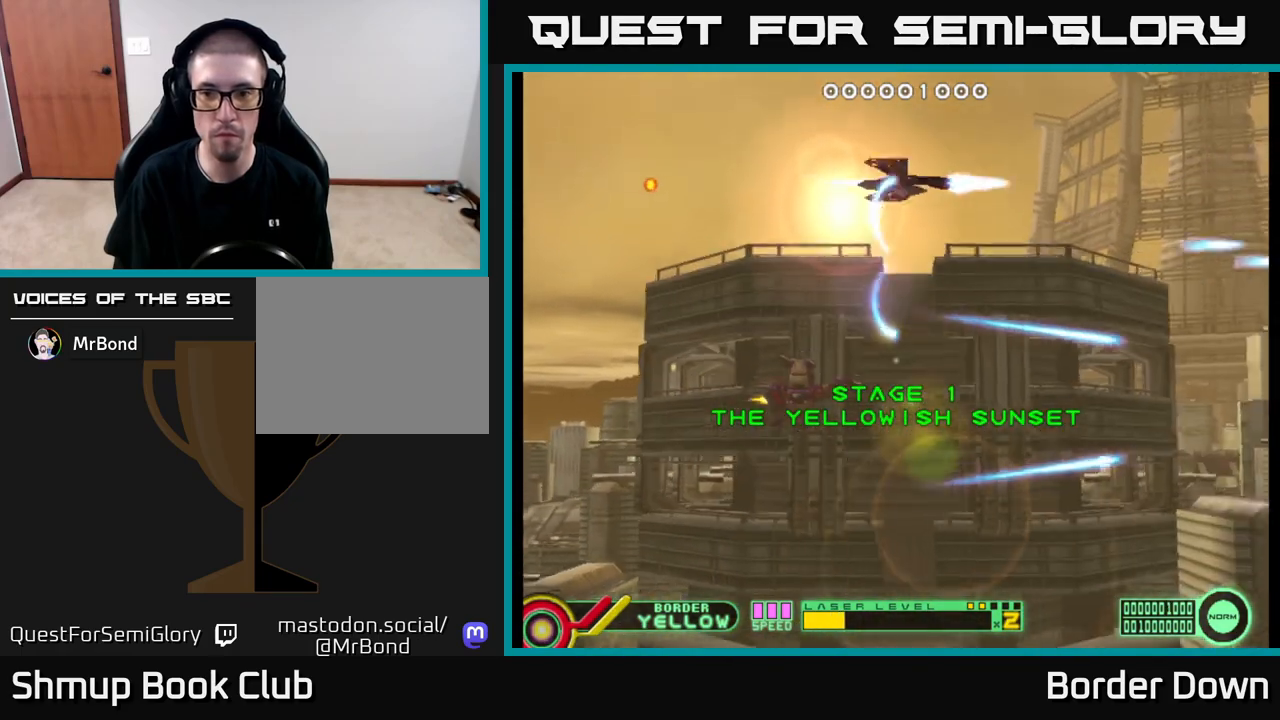
{"buttons": ["DPAD_DOWN"], "left_stick": "center", "right_stick": "center", "events": [[17, "A", "up"], [133, "A", "down"], [133, "DPAD_DOWN", "down"], [167, "A", "up"], [167, "DPAD_LEFT", "up"], [283, "A", "down"], [333, "A", "up"], [467, "A", "down"], [483, "A", "up"]]}
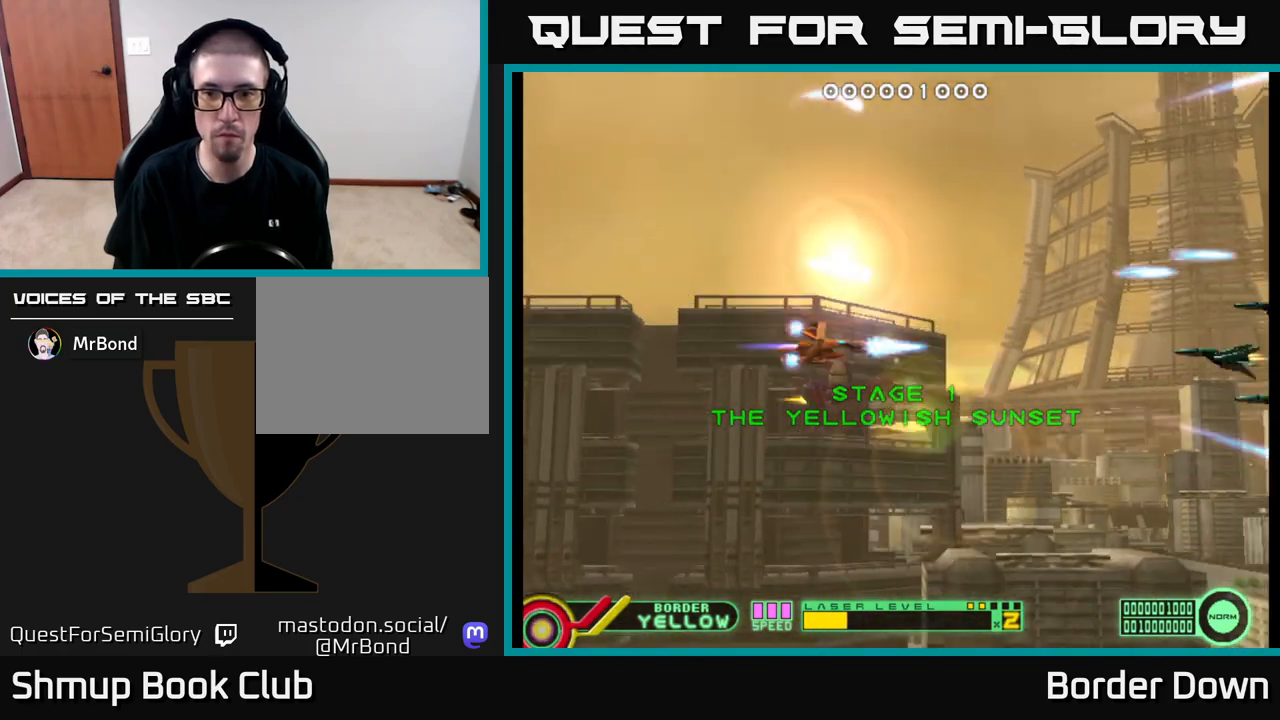
{"buttons": ["DPAD_UP", "DPAD_LEFT"], "left_stick": "center", "right_stick": "center"}
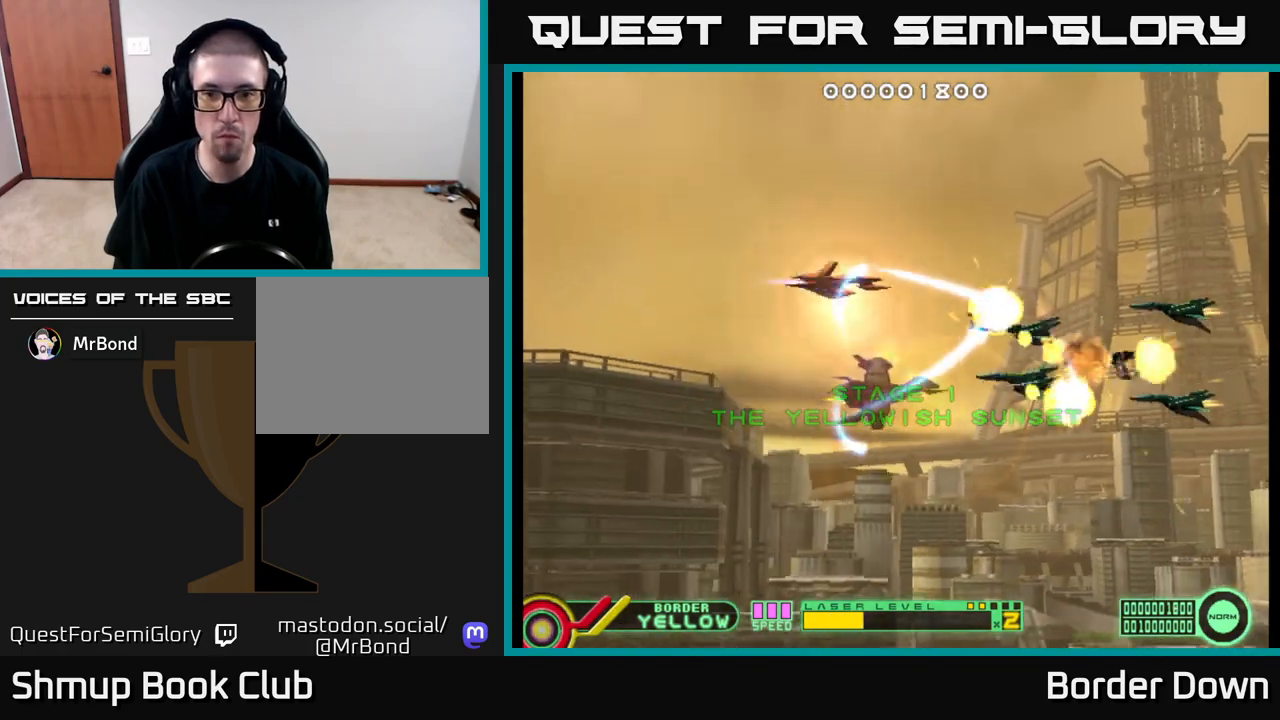
{"buttons": ["A", "DPAD_UP", "DPAD_LEFT"], "left_stick": "center", "right_stick": "center", "events": [[17, "DPAD_UP", "up"], [33, "A", "down"], [67, "DPAD_DOWN", "down"], [100, "A", "up"], [200, "A", "down"], [250, "A", "up"], [317, "A", "down"], [367, "DPAD_DOWN", "up"], [400, "A", "up"], [400, "DPAD_UP", "down"], [450, "A", "down"]]}
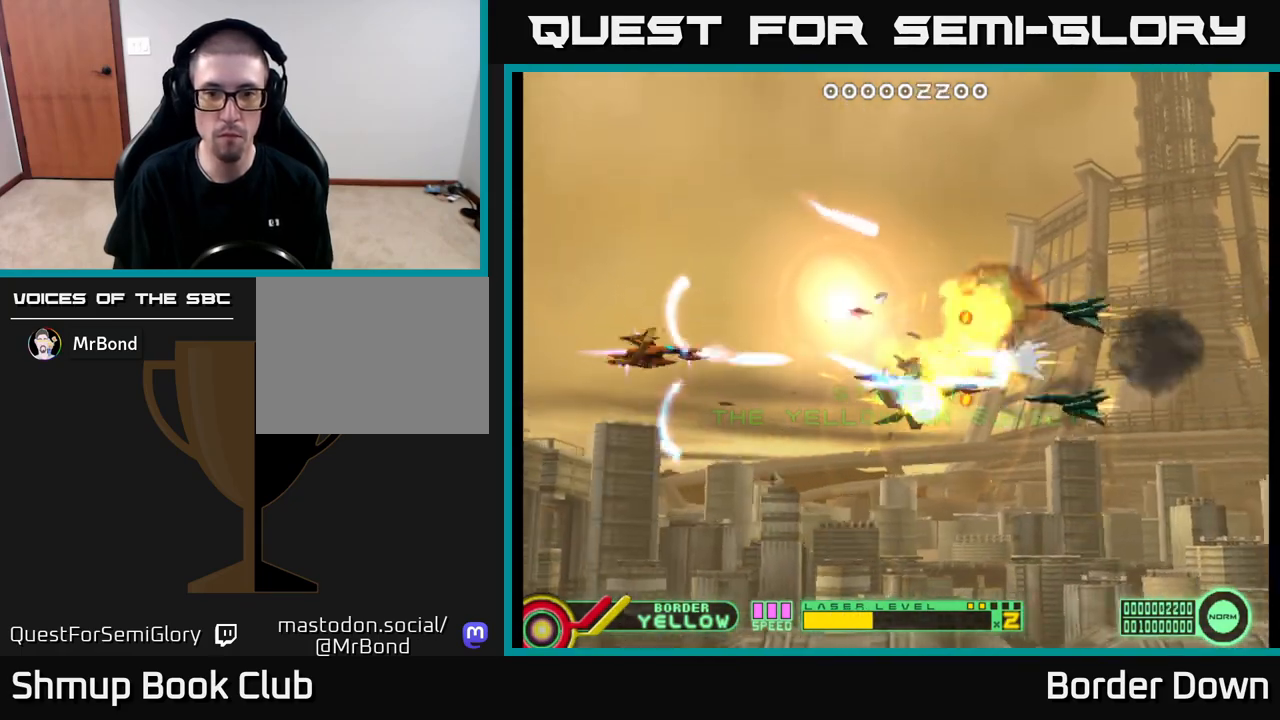
{"buttons": ["DPAD_UP"], "left_stick": "center", "right_stick": "center", "events": [[50, "A", "up"], [83, "DPAD_LEFT", "up"], [100, "A", "down"], [133, "DPAD_LEFT", "down"], [150, "DPAD_LEFT", "up"], [167, "A", "up"], [233, "A", "down"], [317, "A", "up"], [333, "DPAD_RIGHT", "down"], [333, "DPAD_UP", "up"], [383, "A", "down"], [450, "A", "up"], [467, "DPAD_RIGHT", "up"], [467, "DPAD_UP", "down"]]}
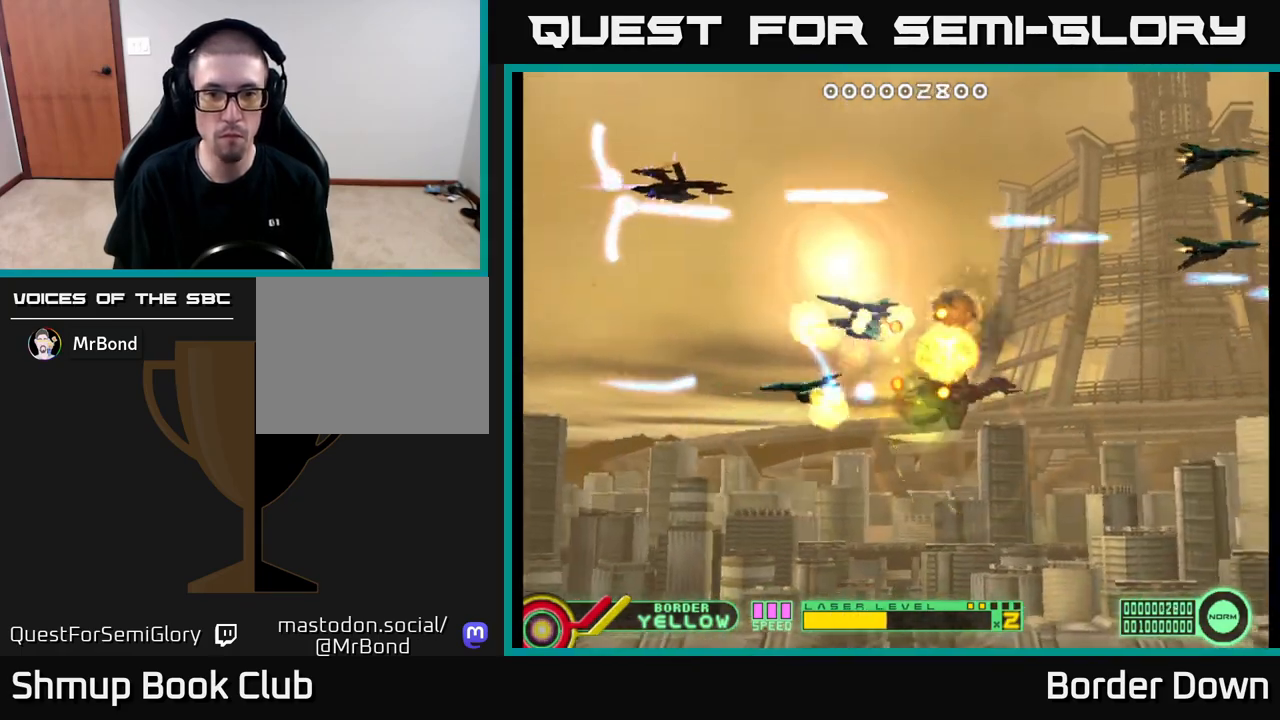
{"buttons": ["A", "DPAD_RIGHT"], "left_stick": "center", "right_stick": "center", "events": [[33, "A", "down"], [67, "DPAD_RIGHT", "down"], [83, "A", "up"], [117, "DPAD_UP", "up"], [183, "A", "down"], [217, "A", "up"], [300, "A", "down"], [350, "DPAD_DOWN", "down"], [367, "A", "up"], [400, "DPAD_RIGHT", "up"], [450, "A", "down"], [467, "DPAD_DOWN", "up"], [467, "DPAD_RIGHT", "down"]]}
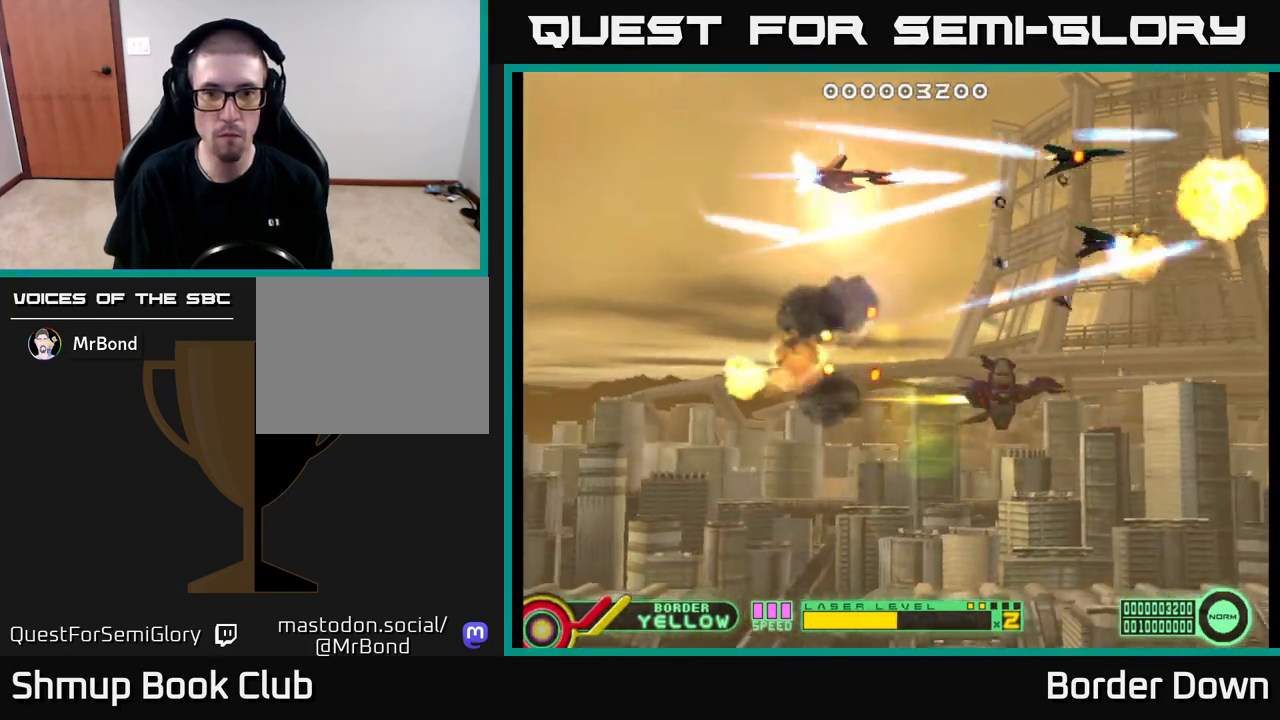
{"buttons": ["DPAD_DOWN"], "left_stick": "center", "right_stick": "center", "events": [[17, "A", "up"], [100, "DPAD_DOWN", "down"], [117, "A", "down"], [167, "DPAD_RIGHT", "up"], [200, "A", "up"], [250, "A", "down"], [350, "A", "up"], [433, "A", "down"], [500, "A", "up"]]}
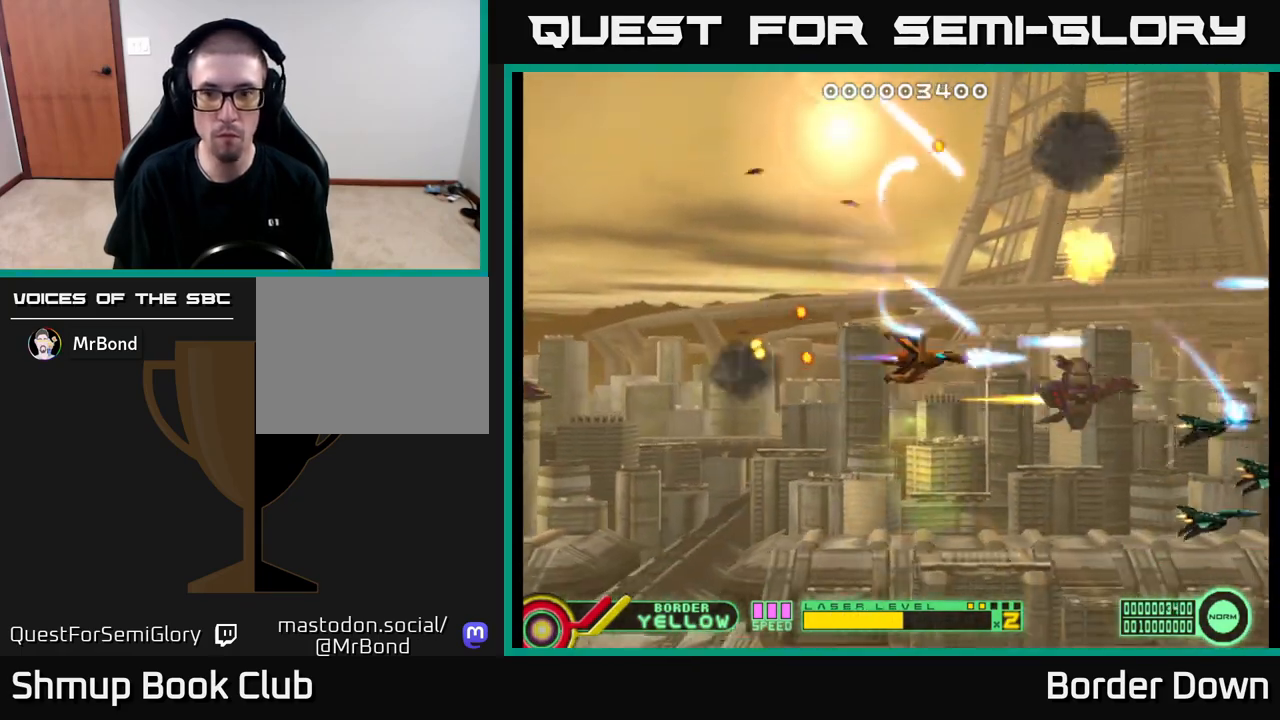
{"buttons": ["A", "DPAD_UP"], "left_stick": "center", "right_stick": "center", "events": [[67, "A", "down"], [150, "A", "up"], [217, "A", "down"], [283, "A", "up"], [300, "DPAD_DOWN", "up"], [333, "DPAD_UP", "down"], [350, "A", "down"], [433, "A", "up"], [500, "A", "down"]]}
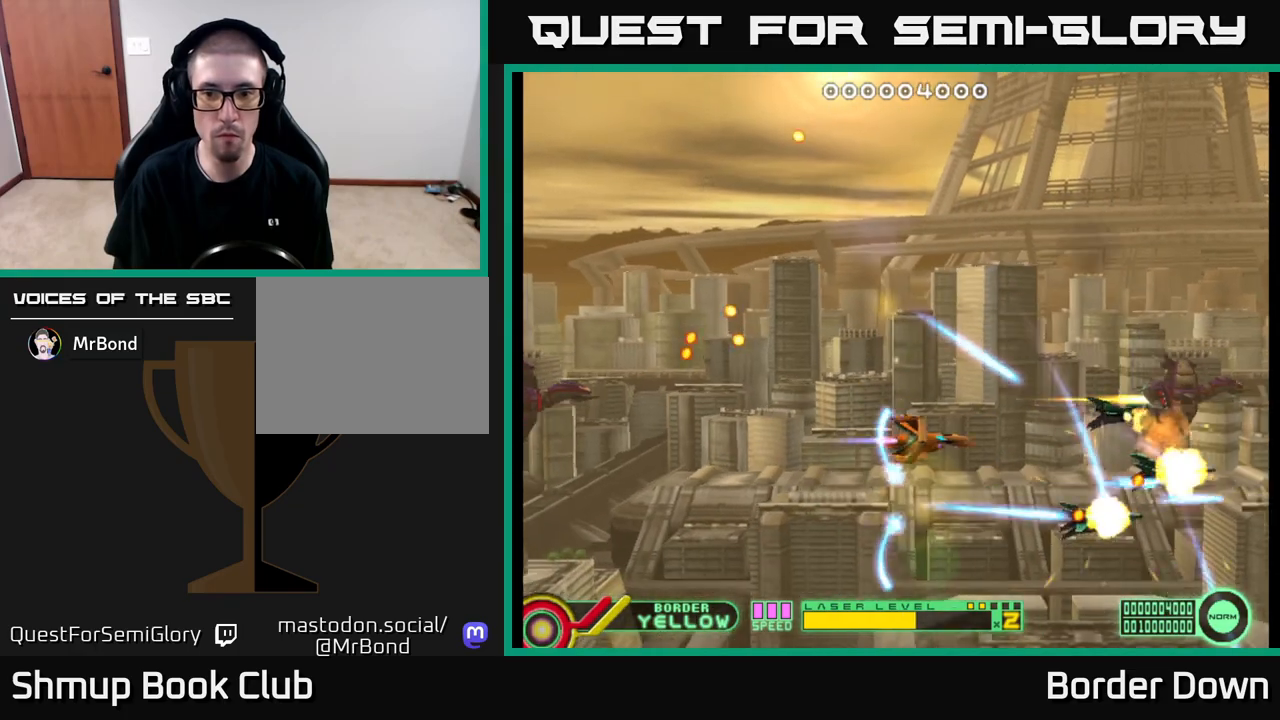
{"buttons": ["A"], "left_stick": "center", "right_stick": "center", "events": [[417, "DPAD_UP", "up"]]}
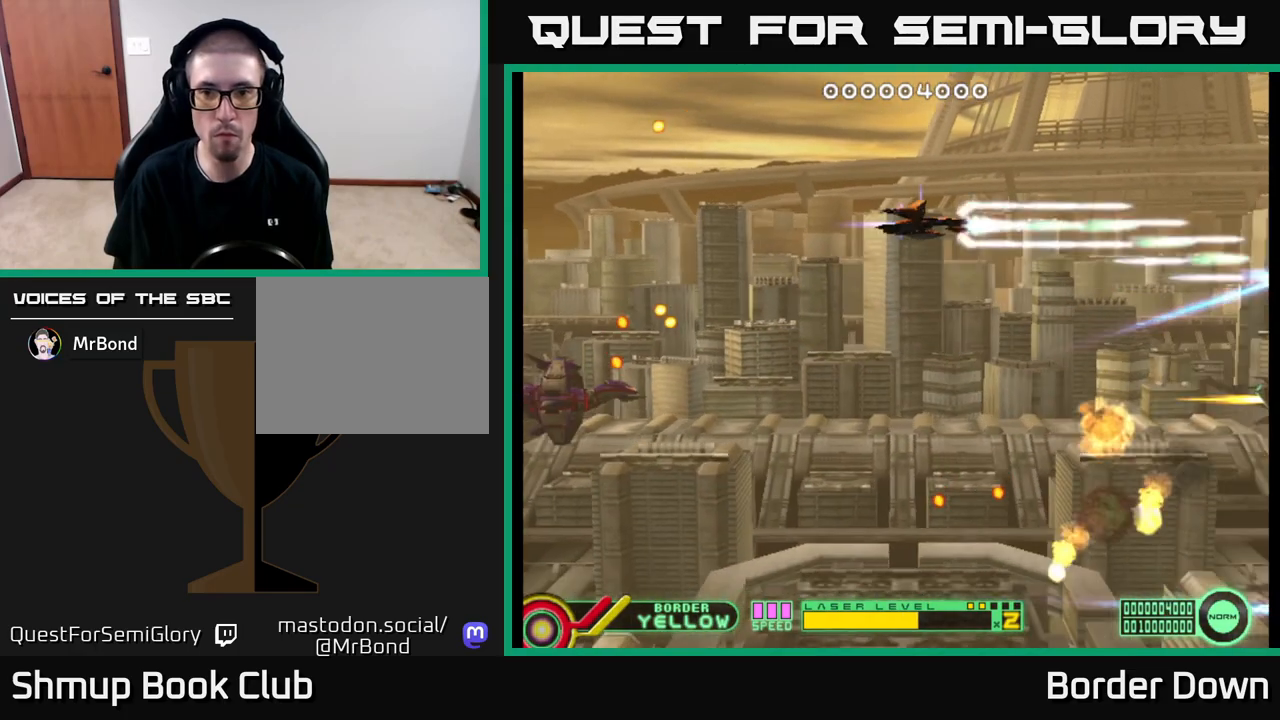
{"buttons": ["A", "DPAD_LEFT"], "left_stick": "center", "right_stick": "center", "events": [[417, "DPAD_LEFT", "down"]]}
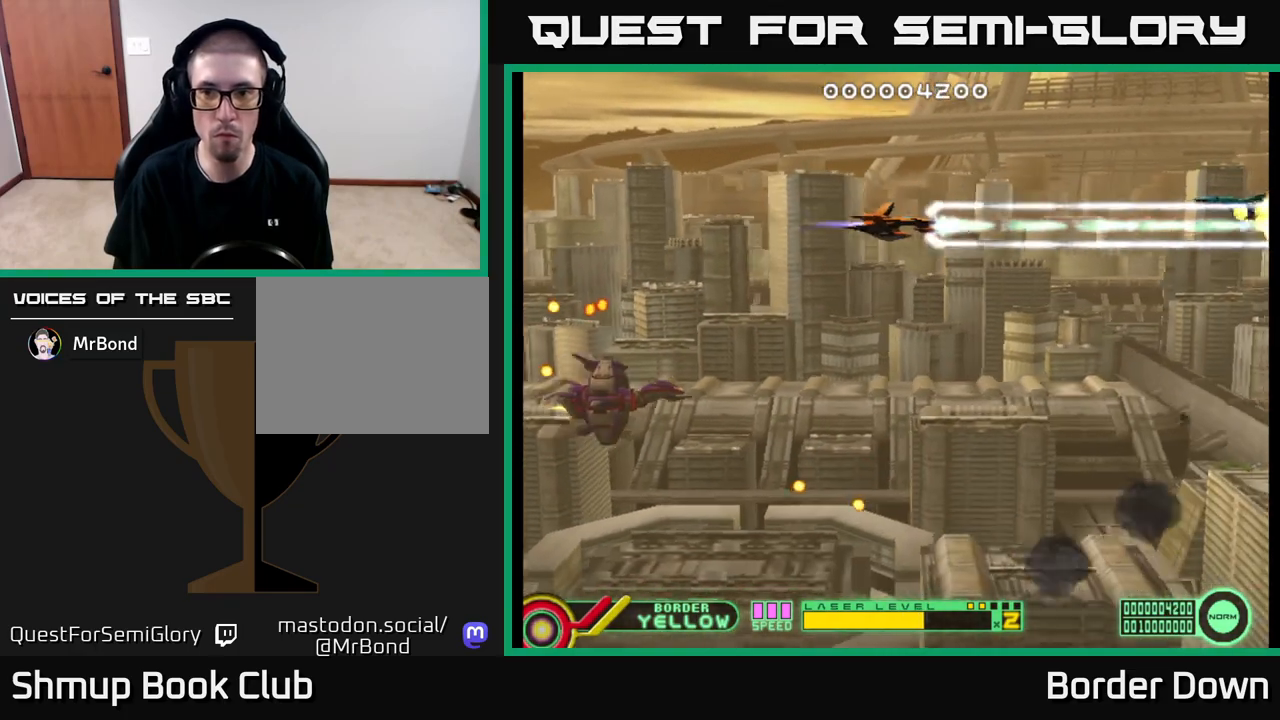
{"buttons": ["A"], "left_stick": "center", "right_stick": "center", "events": [[83, "DPAD_LEFT", "up"]]}
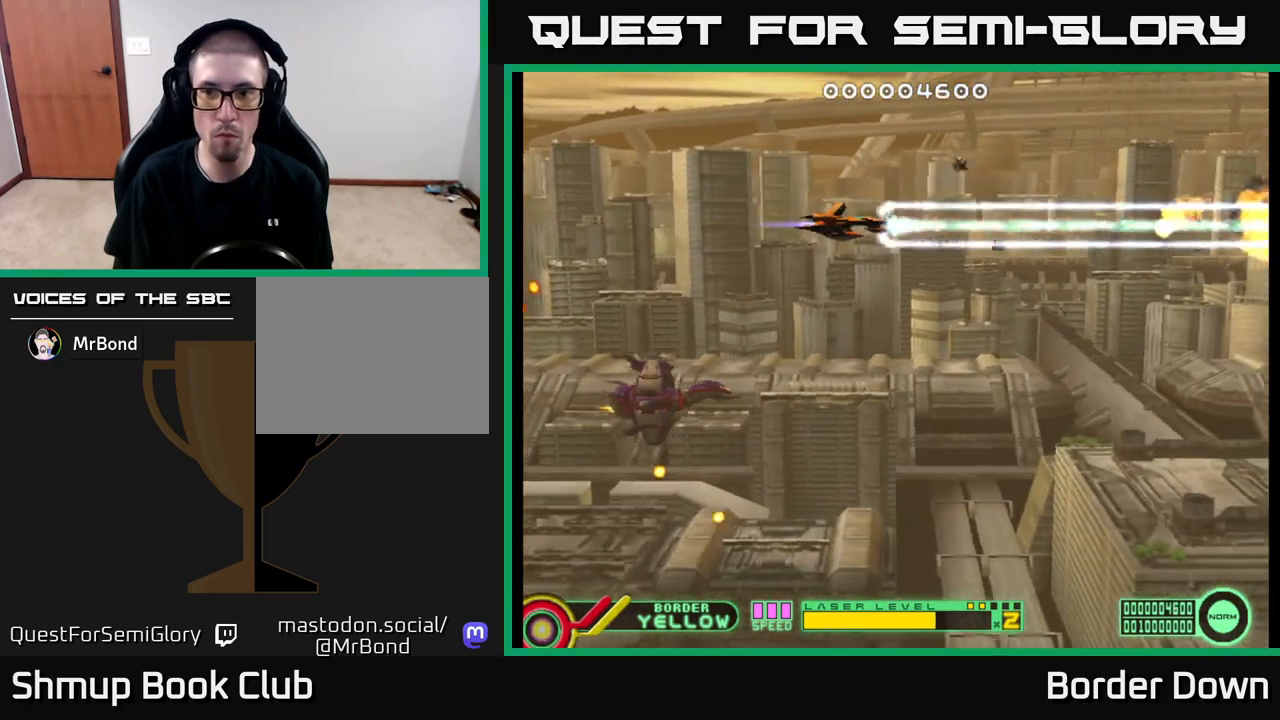
{"buttons": ["A"], "left_stick": "center", "right_stick": "center", "events": [[17, "DPAD_LEFT", "down"], [167, "DPAD_LEFT", "up"]]}
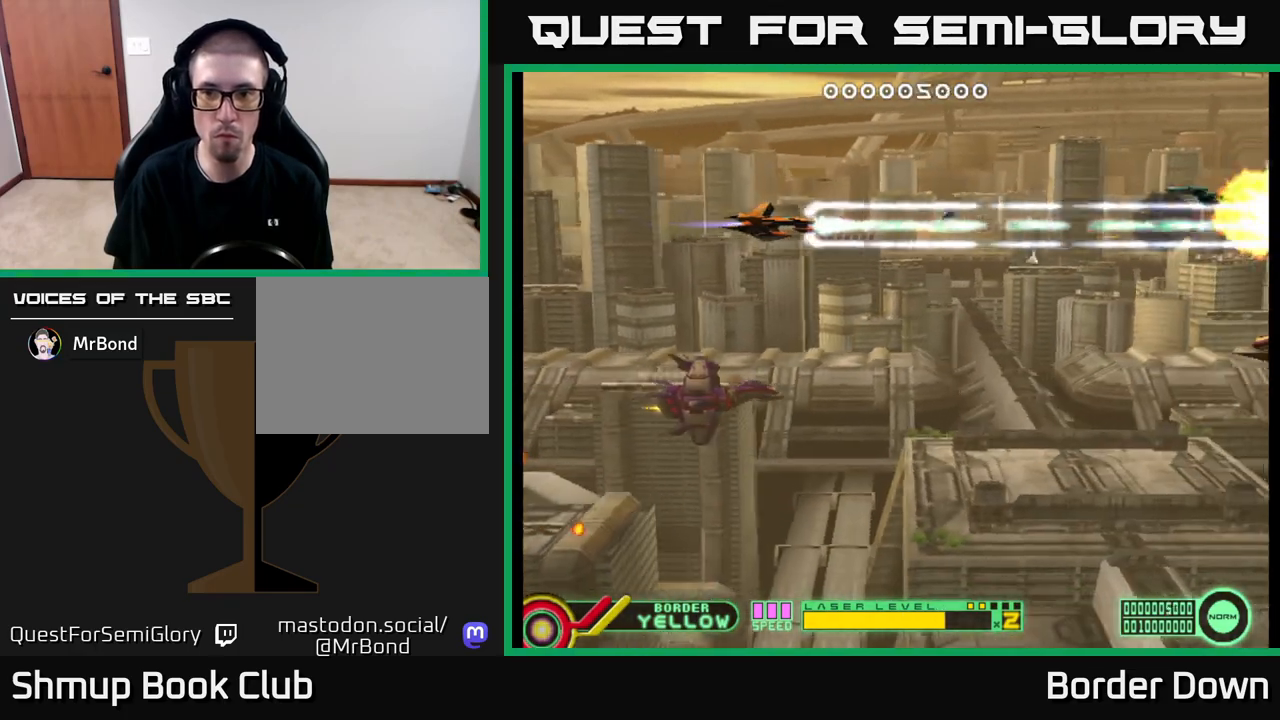
{"buttons": ["DPAD_DOWN"], "left_stick": "center", "right_stick": "center", "events": [[133, "DPAD_DOWN", "down"], [467, "A", "up"]]}
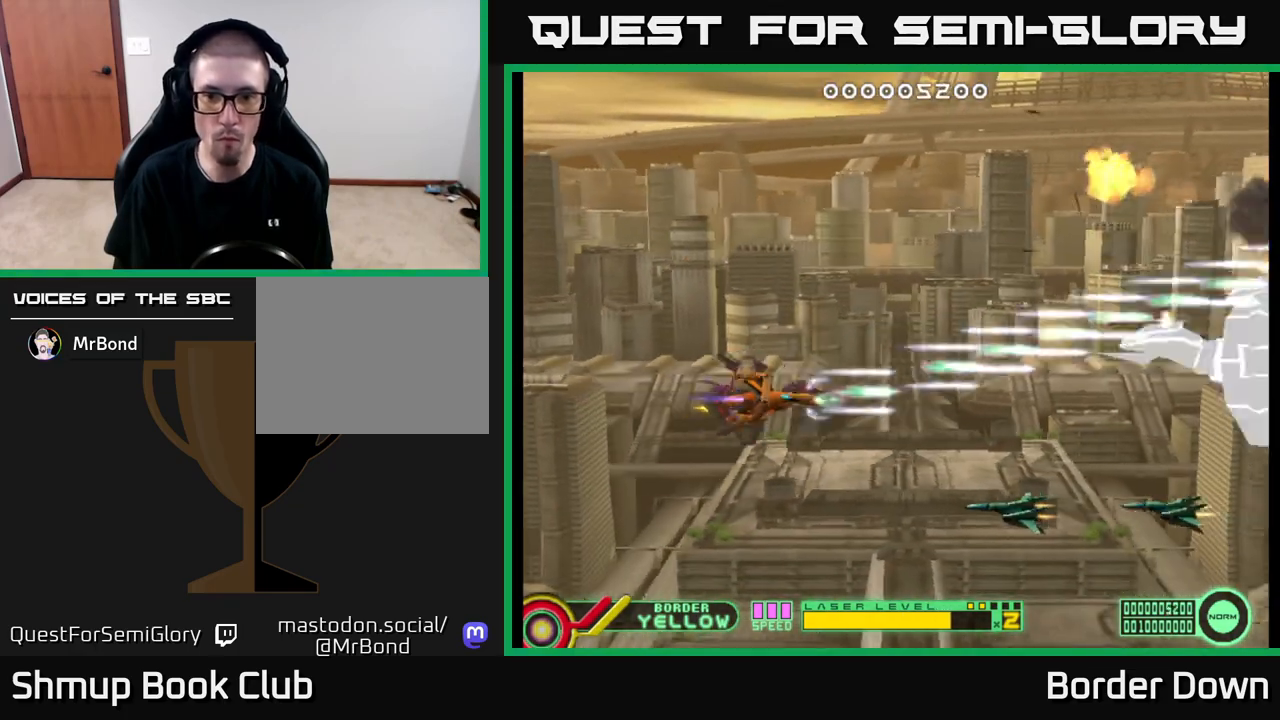
{"buttons": ["A"], "left_stick": "center", "right_stick": "center", "events": [[33, "A", "down"], [100, "A", "up"], [150, "A", "down"], [200, "DPAD_DOWN", "up"], [200, "DPAD_LEFT", "down"], [383, "DPAD_LEFT", "up"]]}
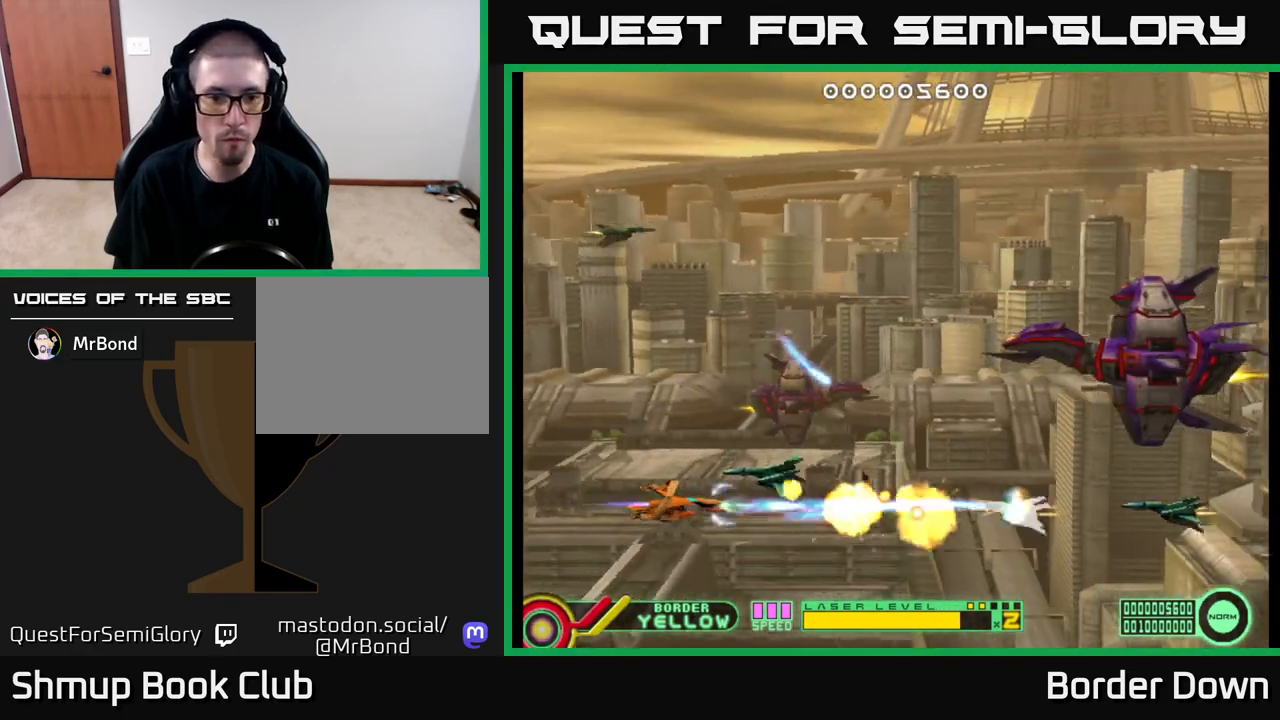
{"buttons": ["A", "DPAD_RIGHT"], "left_stick": "center", "right_stick": "center", "events": [[50, "DPAD_LEFT", "down"], [300, "DPAD_LEFT", "up"], [300, "DPAD_UP", "down"], [317, "A", "up"], [383, "A", "down"], [433, "A", "up"], [467, "DPAD_RIGHT", "down"], [500, "A", "down"], [500, "DPAD_UP", "up"]]}
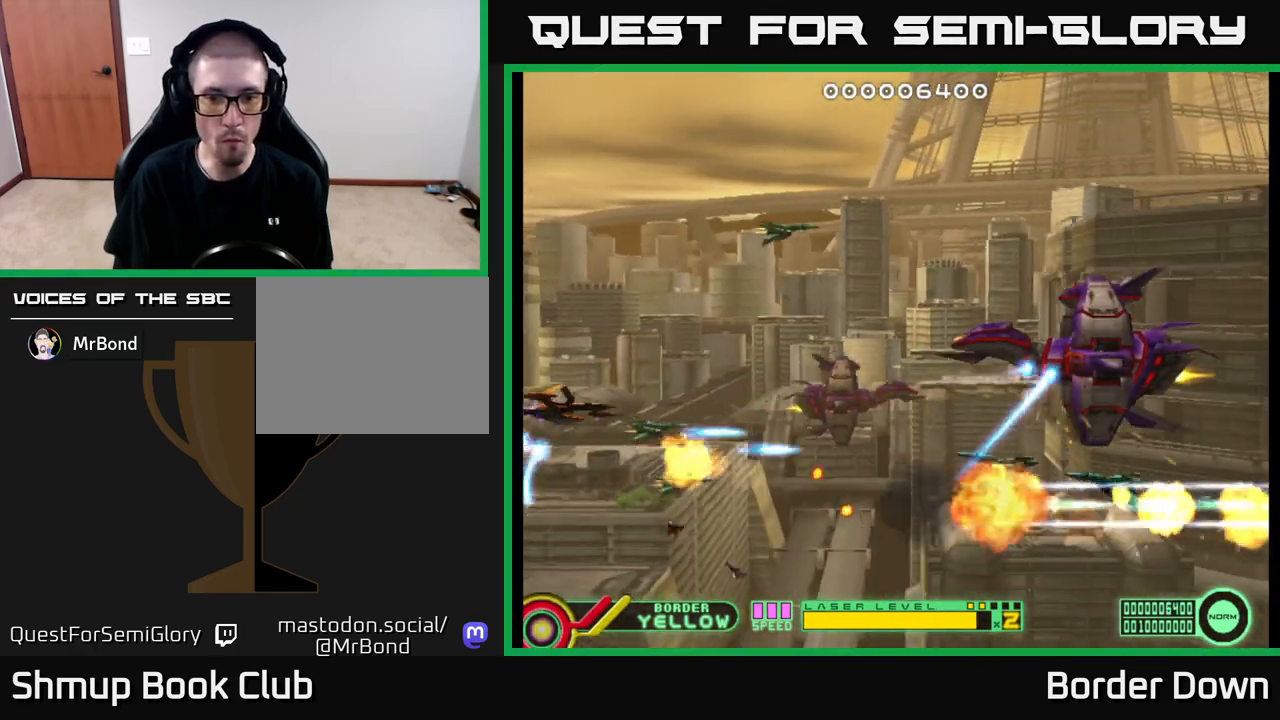
{"buttons": [], "left_stick": "center", "right_stick": "center", "events": [[83, "A", "up"], [83, "DPAD_UP", "down"], [133, "A", "down"], [133, "DPAD_RIGHT", "up"], [200, "A", "up"], [217, "DPAD_RIGHT", "down"], [250, "A", "down"], [283, "DPAD_UP", "up"], [333, "A", "up"], [400, "A", "down"], [467, "A", "up"], [500, "DPAD_RIGHT", "up"]]}
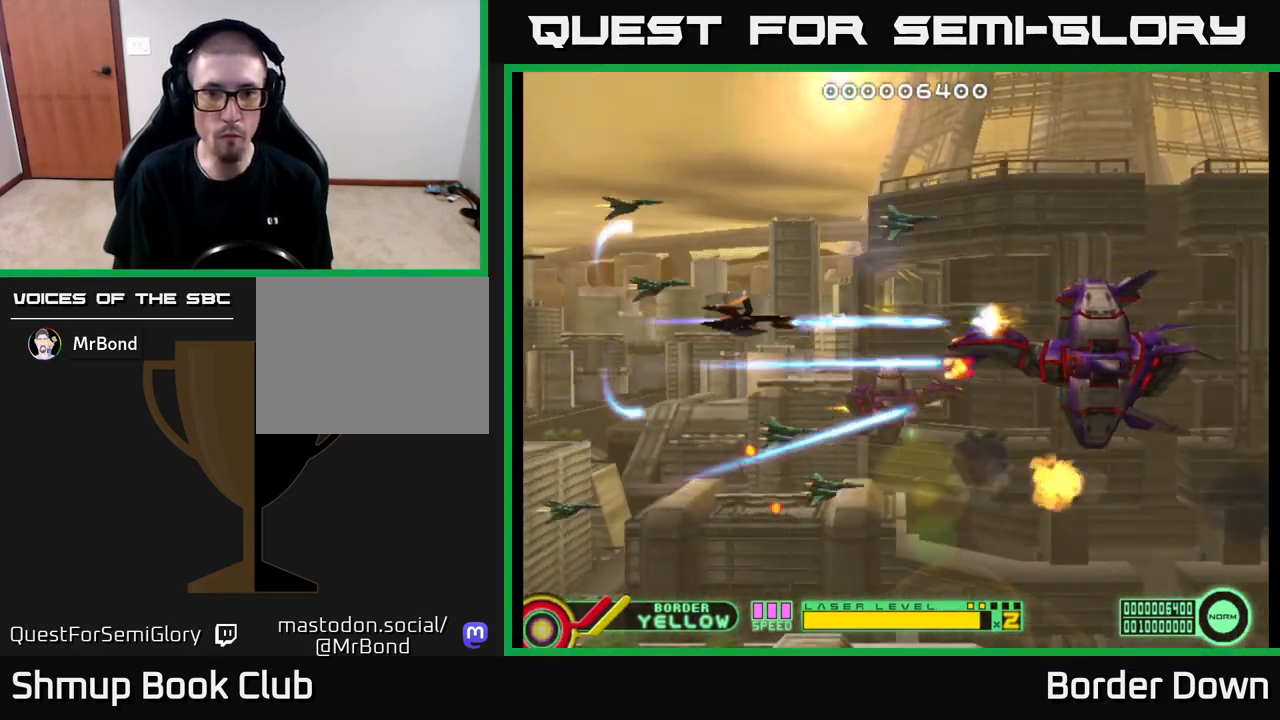
{"buttons": ["A", "DPAD_LEFT"], "left_stick": "center", "right_stick": "center", "events": [[17, "A", "down"], [17, "DPAD_UP", "down"], [33, "DPAD_LEFT", "down"], [83, "DPAD_UP", "up"], [133, "DPAD_DOWN", "down"], [150, "DPAD_LEFT", "up"], [233, "DPAD_DOWN", "up"], [500, "DPAD_LEFT", "down"]]}
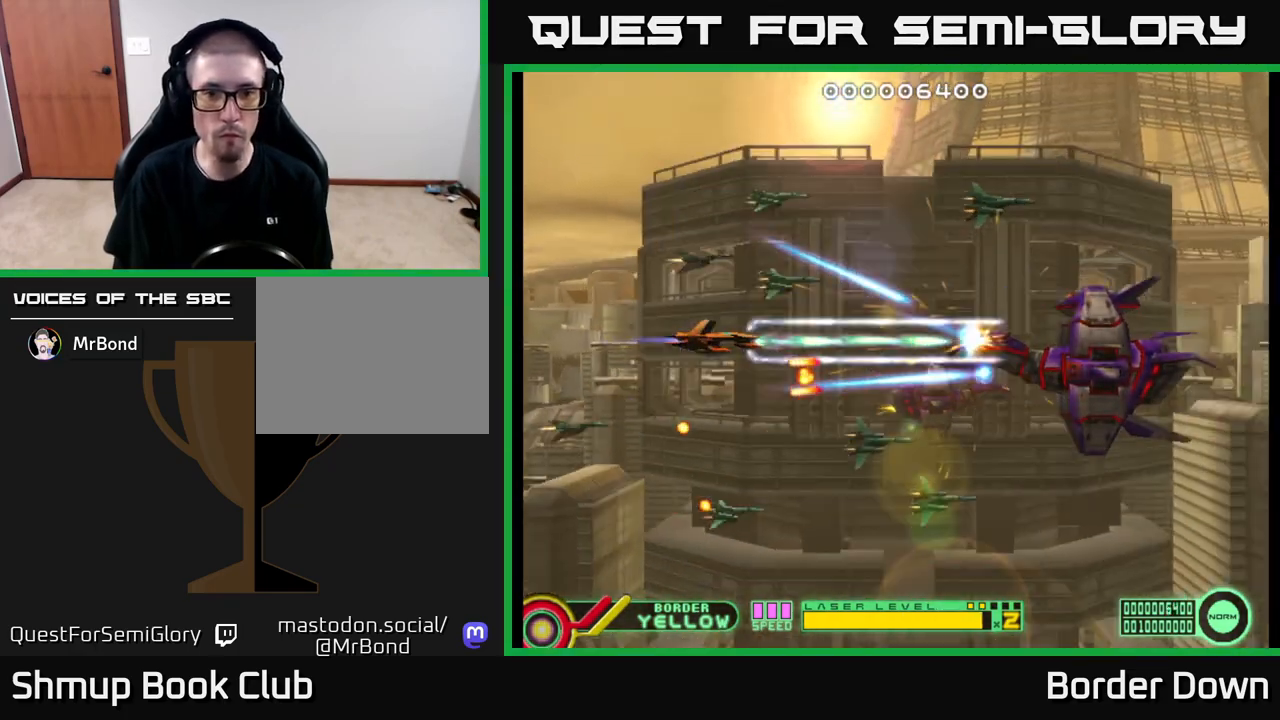
{"buttons": ["A"], "left_stick": "center", "right_stick": "center", "events": [[350, "DPAD_LEFT", "up"]]}
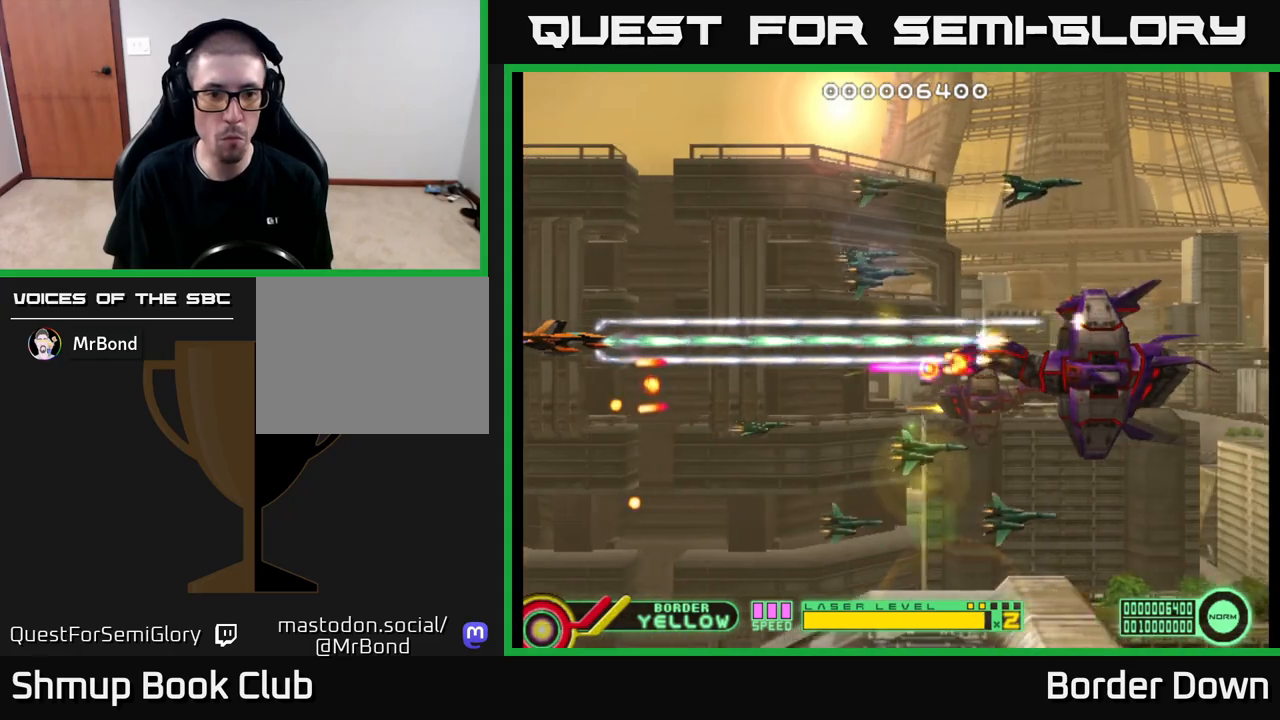
{"buttons": ["A", "DPAD_LEFT"], "left_stick": "center", "right_stick": "center", "events": [[67, "DPAD_RIGHT", "down"], [233, "DPAD_RIGHT", "up"], [500, "DPAD_LEFT", "down"]]}
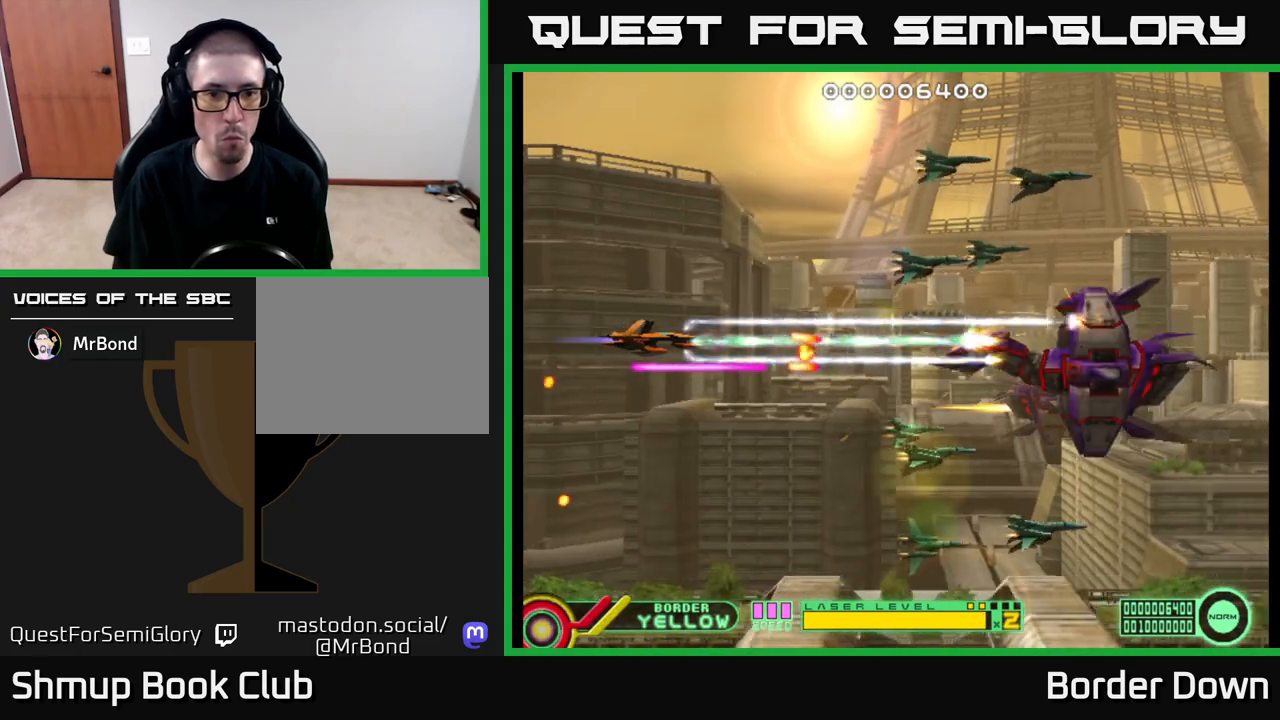
{"buttons": ["A", "DPAD_UP"], "left_stick": "center", "right_stick": "center", "events": [[217, "DPAD_LEFT", "up"], [283, "DPAD_UP", "down"], [300, "A", "up"], [350, "A", "down"], [417, "A", "up"], [450, "DPAD_RIGHT", "down"], [467, "A", "down"], [467, "DPAD_RIGHT", "up"]]}
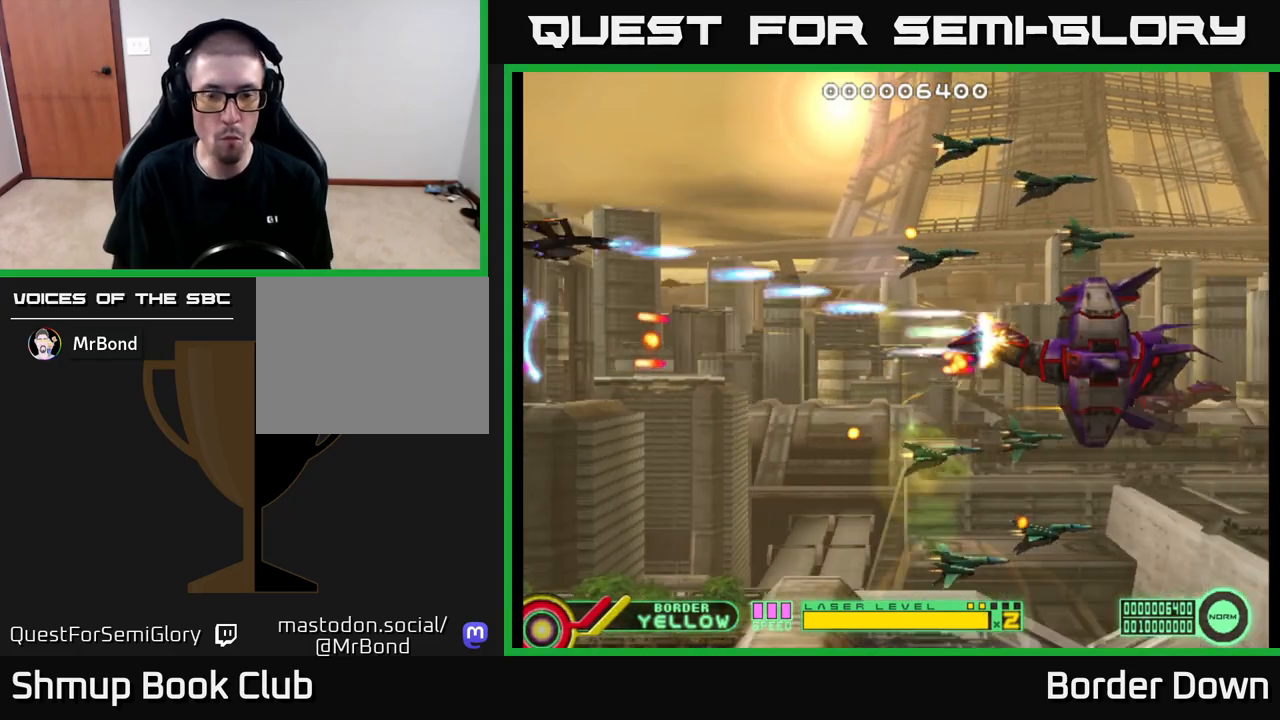
{"buttons": ["A", "DPAD_DOWN", "DPAD_RIGHT"], "left_stick": "center", "right_stick": "center", "events": [[17, "DPAD_RIGHT", "down"], [33, "A", "up"], [100, "A", "down"], [133, "DPAD_UP", "up"], [150, "DPAD_UP", "down"], [167, "A", "up"], [217, "A", "down"], [317, "A", "up"], [317, "DPAD_UP", "up"], [350, "A", "down"], [417, "DPAD_DOWN", "down"], [433, "A", "up"], [483, "A", "down"]]}
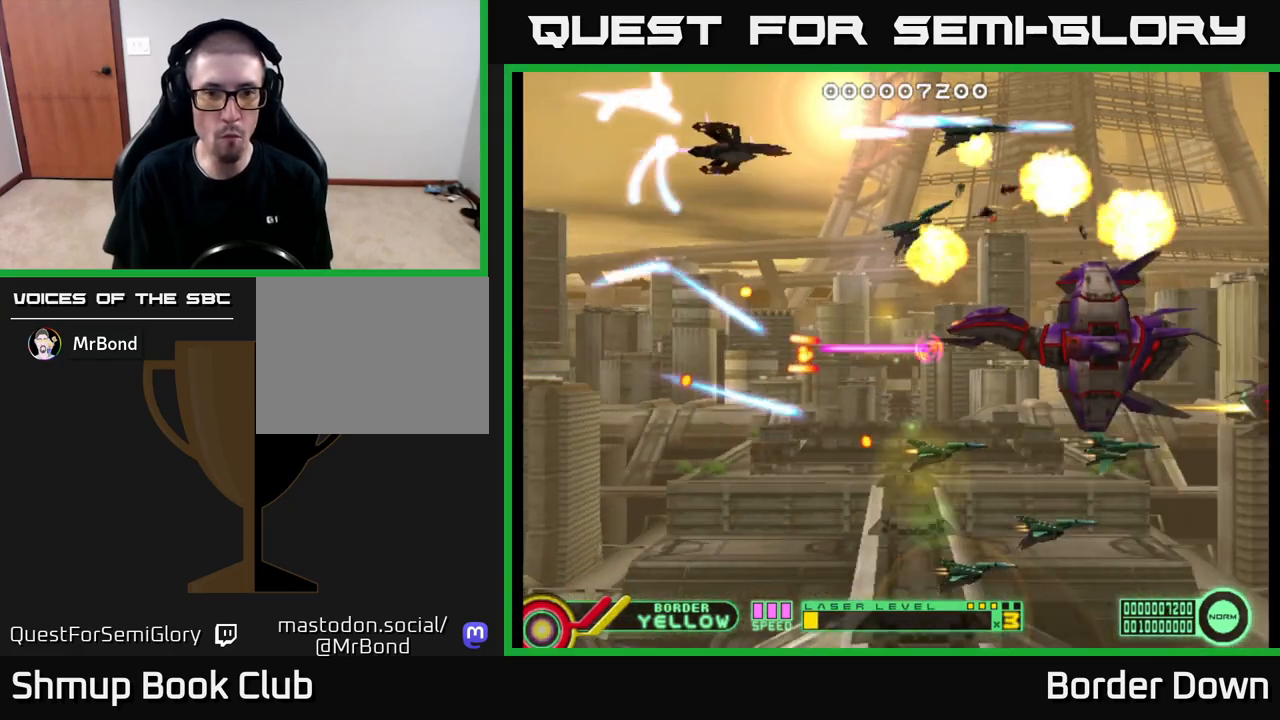
{"buttons": ["A"], "left_stick": "center", "right_stick": "center", "events": [[17, "DPAD_RIGHT", "up"], [67, "A", "up"], [83, "DPAD_LEFT", "down"], [100, "DPAD_DOWN", "up"], [133, "A", "down"], [217, "A", "up"], [217, "DPAD_LEFT", "up"], [233, "DPAD_RIGHT", "down"], [267, "A", "down"], [267, "DPAD_DOWN", "down"], [483, "DPAD_DOWN", "up"], [500, "DPAD_RIGHT", "up"]]}
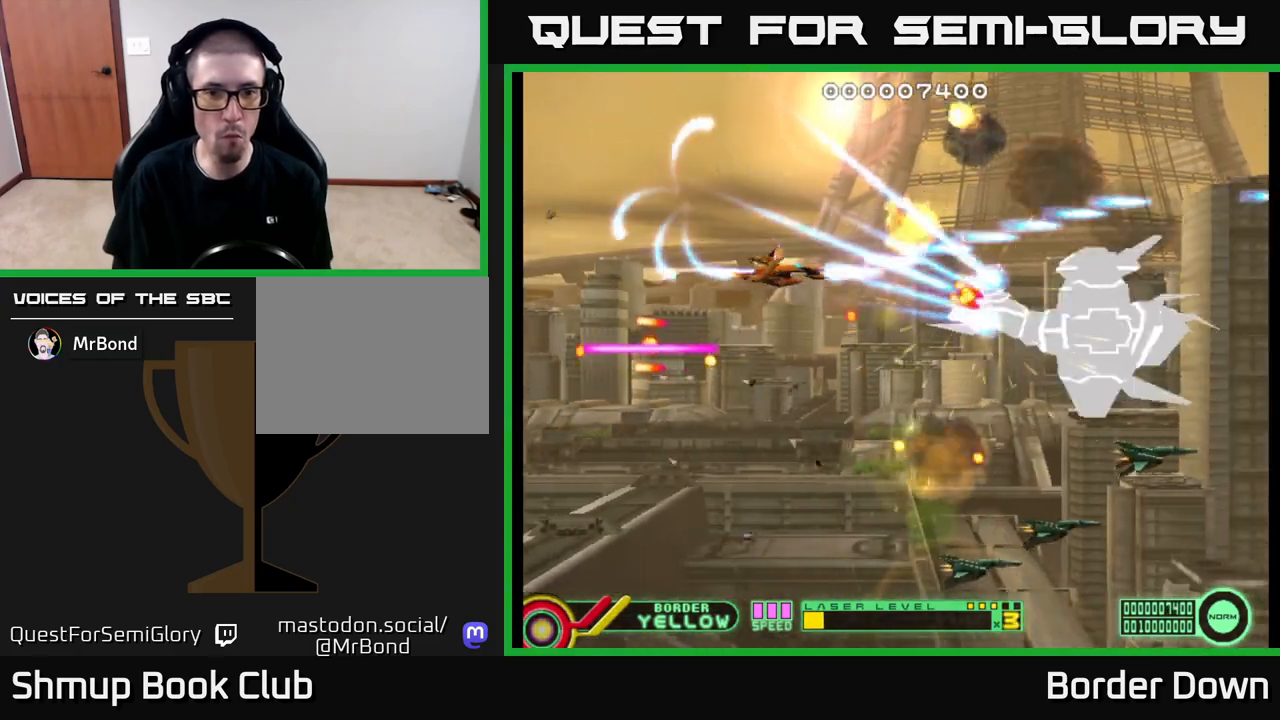
{"buttons": ["A", "DPAD_DOWN"], "left_stick": "center", "right_stick": "center", "events": [[33, "DPAD_LEFT", "down"], [233, "DPAD_DOWN", "down"], [267, "DPAD_LEFT", "up"], [333, "DPAD_RIGHT", "down"], [433, "DPAD_RIGHT", "up"]]}
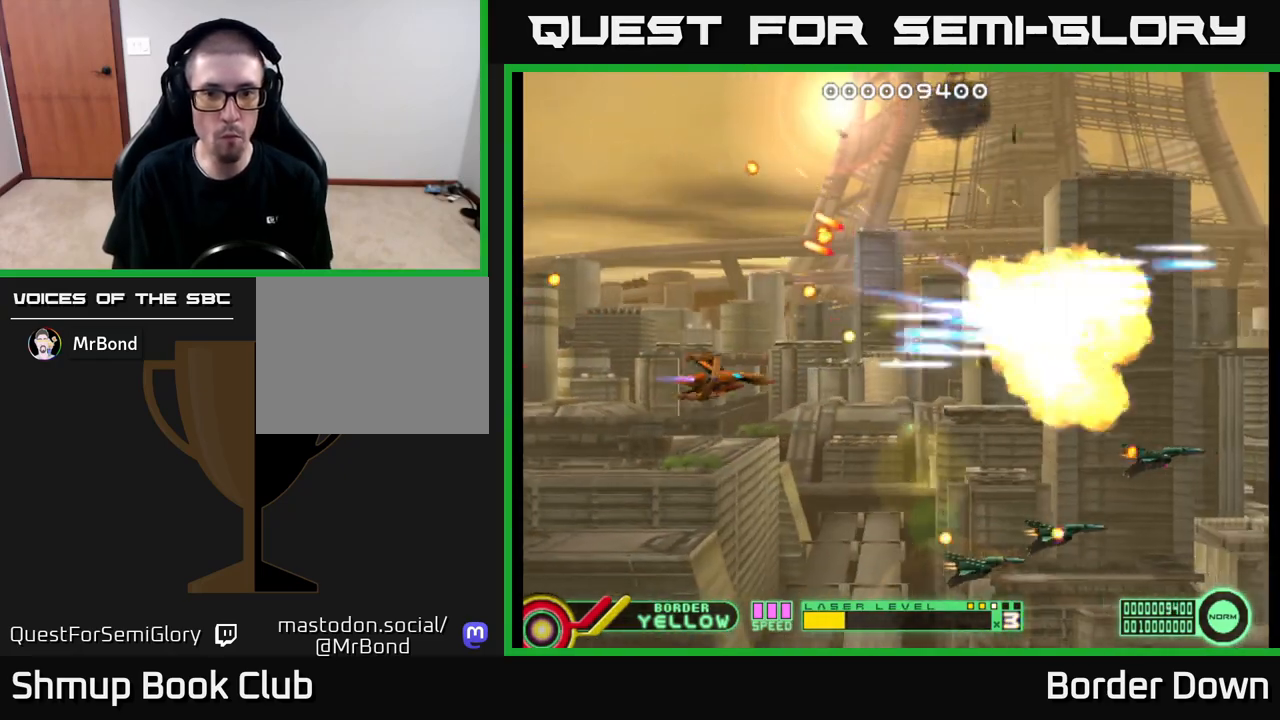
{"buttons": ["A"], "left_stick": "center", "right_stick": "center", "events": [[167, "A", "up"], [183, "A", "down"], [283, "A", "up"], [333, "A", "down"], [383, "DPAD_RIGHT", "down"], [417, "A", "up"], [417, "DPAD_DOWN", "up"], [450, "A", "down"], [467, "DPAD_RIGHT", "up"]]}
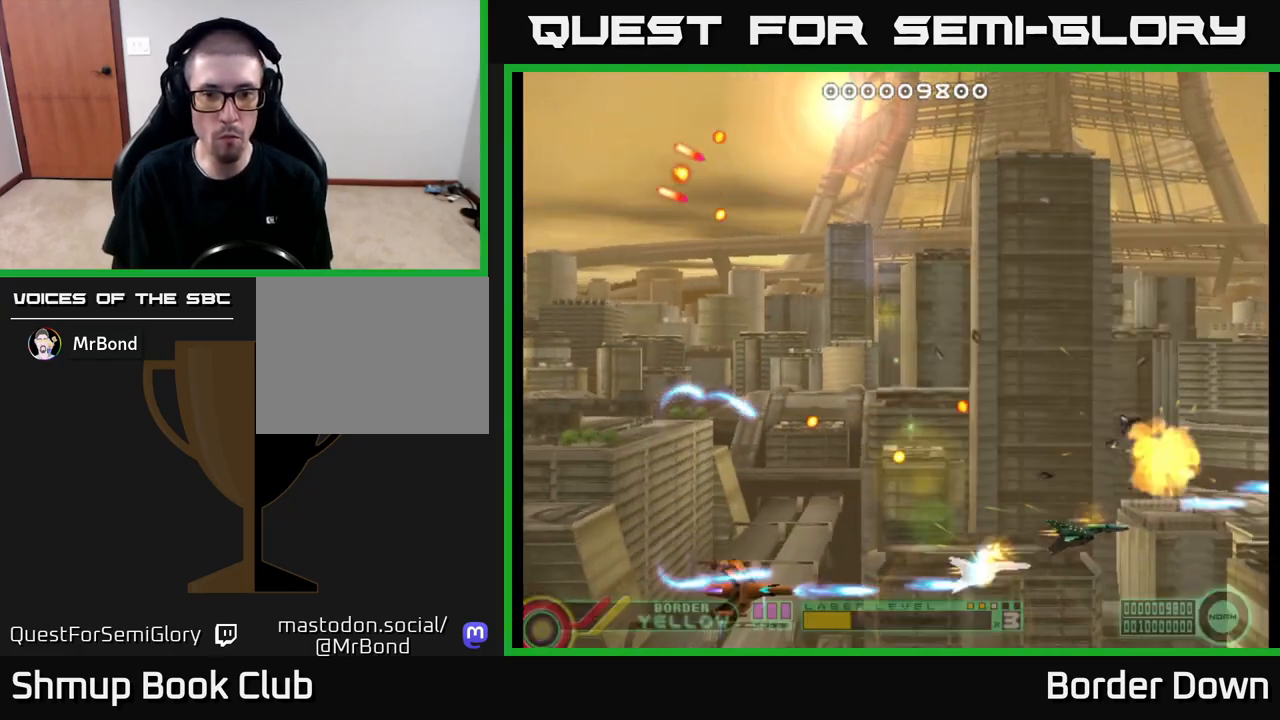
{"buttons": ["A", "DPAD_RIGHT"], "left_stick": "center", "right_stick": "center"}
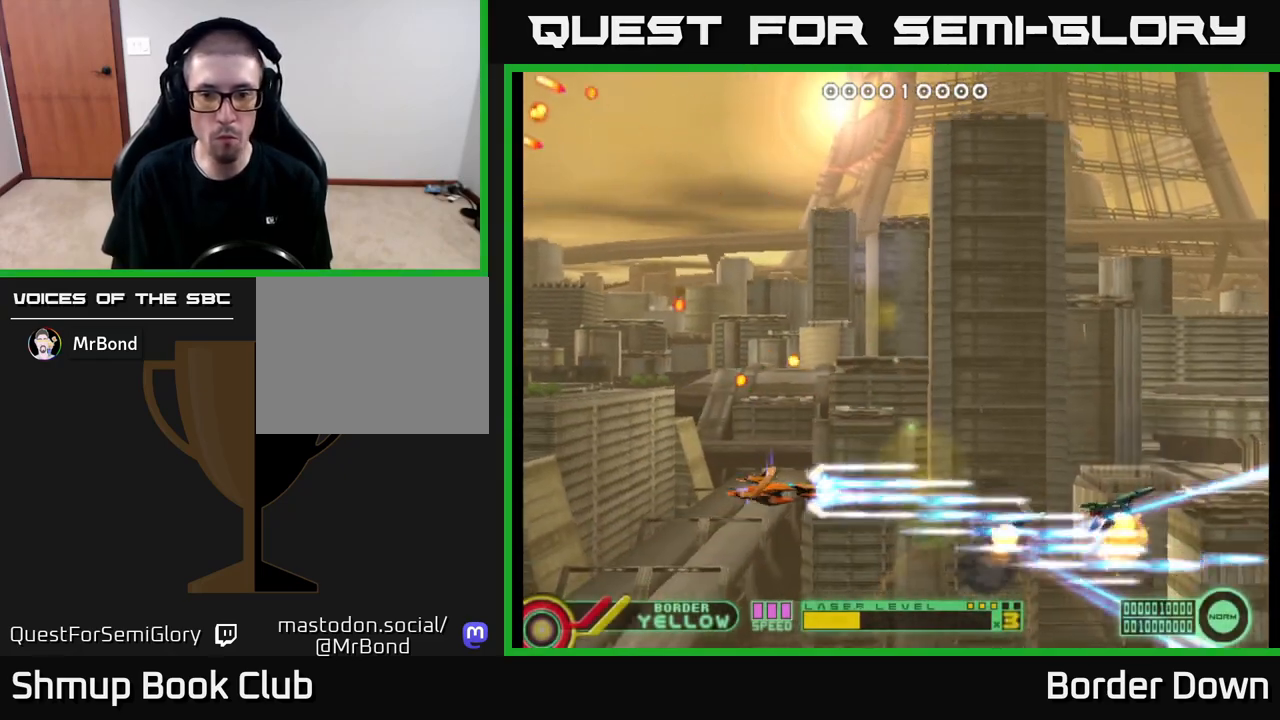
{"buttons": ["DPAD_UP"], "left_stick": "center", "right_stick": "center", "events": [[117, "DPAD_RIGHT", "up"], [133, "DPAD_UP", "down"], [467, "A", "up"]]}
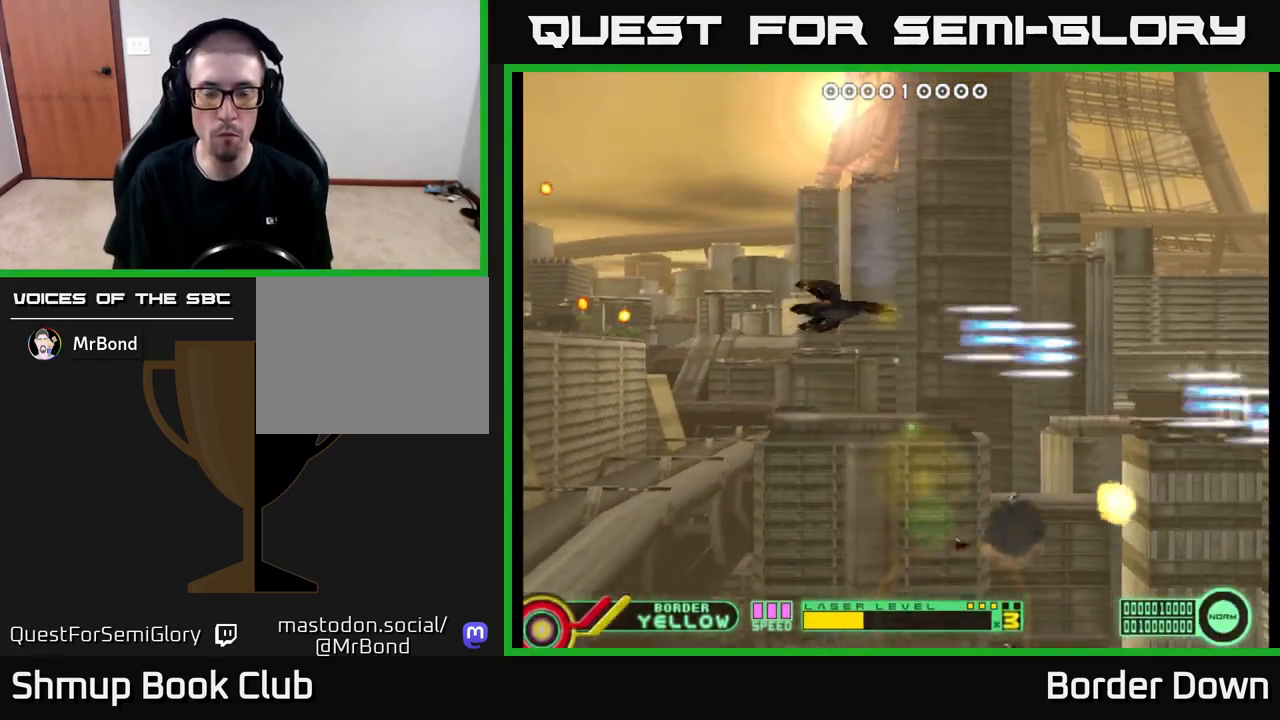
{"buttons": ["A", "DPAD_DOWN"], "left_stick": "center", "right_stick": "center", "events": [[33, "A", "down"], [67, "DPAD_UP", "up"], [117, "DPAD_DOWN", "down"], [117, "DPAD_RIGHT", "down"], [150, "A", "up"], [233, "A", "down"], [233, "DPAD_RIGHT", "up"], [267, "A", "up"], [267, "DPAD_RIGHT", "down"], [350, "A", "down"], [400, "A", "up"], [483, "A", "down"], [483, "DPAD_RIGHT", "up"]]}
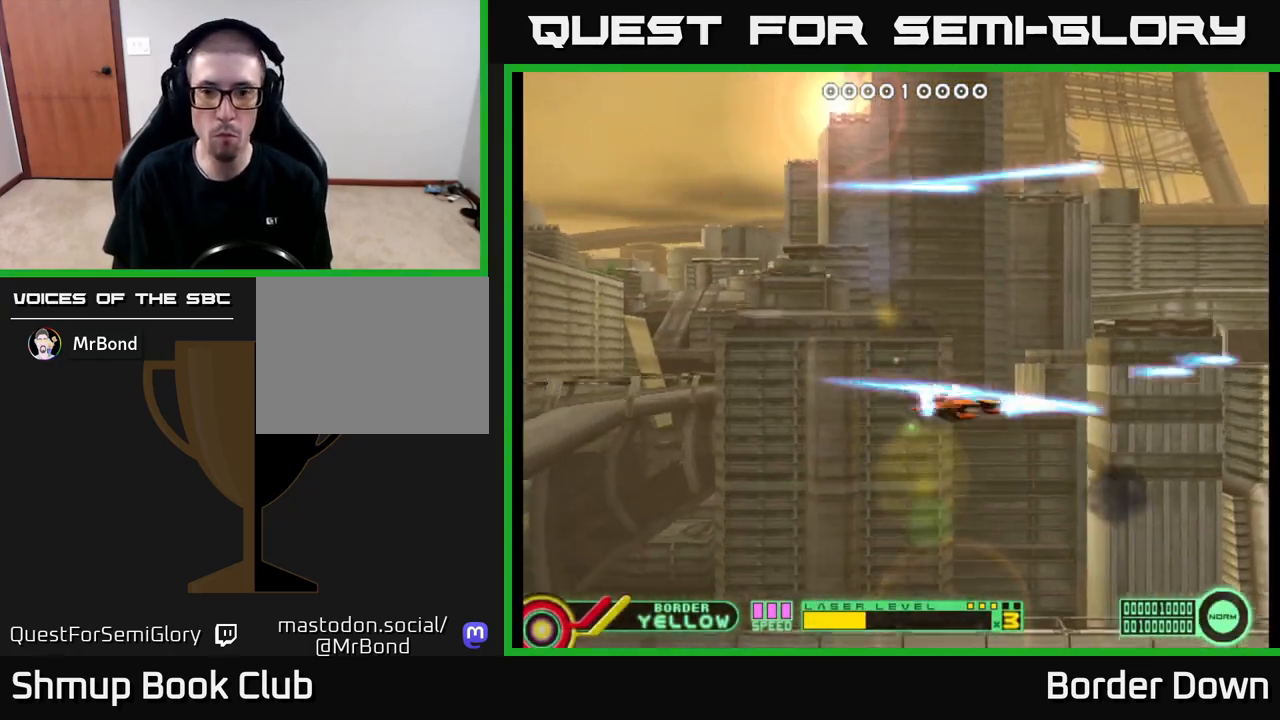
{"buttons": ["DPAD_UP"], "left_stick": "center", "right_stick": "center", "events": [[33, "DPAD_DOWN", "up"], [67, "A", "up"], [100, "DPAD_UP", "down"], [133, "A", "down"], [150, "DPAD_LEFT", "down"], [167, "A", "up"], [233, "DPAD_LEFT", "up"], [267, "A", "down"], [267, "DPAD_LEFT", "down"], [317, "A", "up"], [400, "A", "down"], [467, "A", "up"], [467, "DPAD_LEFT", "up"]]}
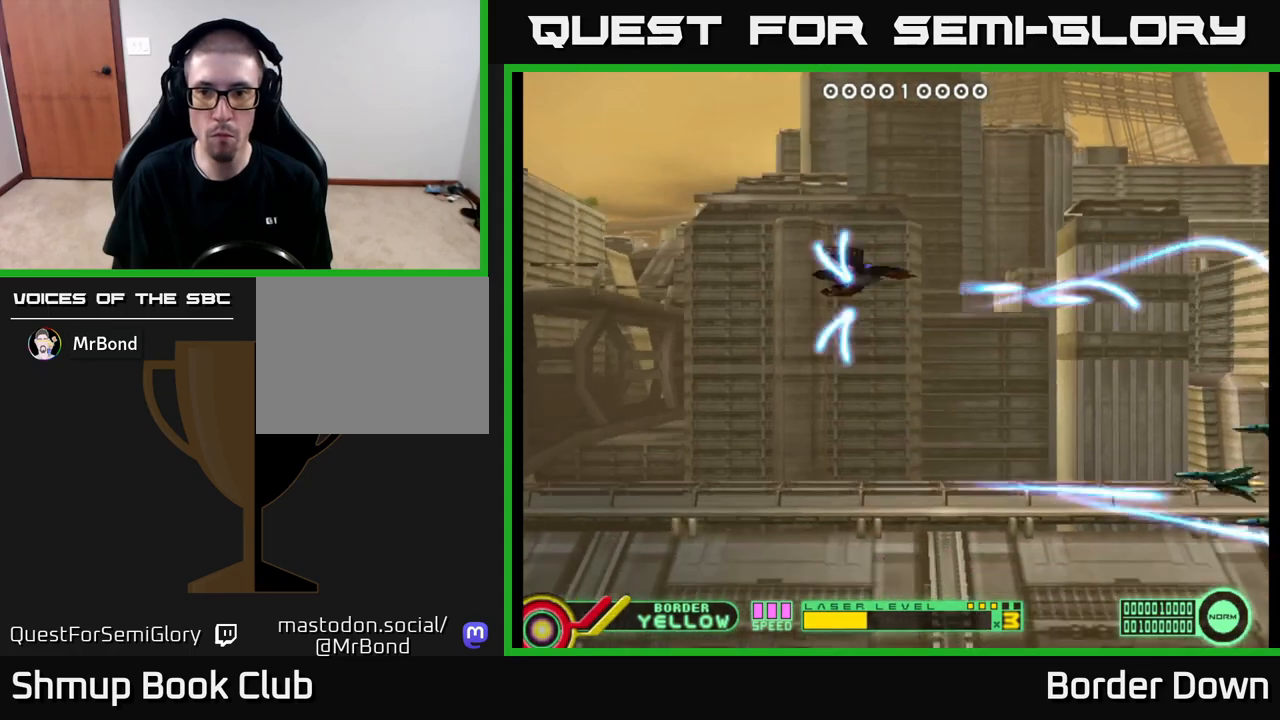
{"buttons": ["A", "DPAD_UP", "DPAD_LEFT"], "left_stick": "center", "right_stick": "center", "events": [[17, "DPAD_UP", "up"], [50, "A", "down"], [50, "DPAD_DOWN", "down"], [50, "DPAD_LEFT", "down"], [100, "A", "up"], [150, "DPAD_LEFT", "up"], [183, "A", "down"], [250, "A", "up"], [350, "A", "down"], [350, "DPAD_DOWN", "up"], [350, "DPAD_LEFT", "down"], [367, "A", "up"], [417, "DPAD_UP", "down"], [483, "A", "down"]]}